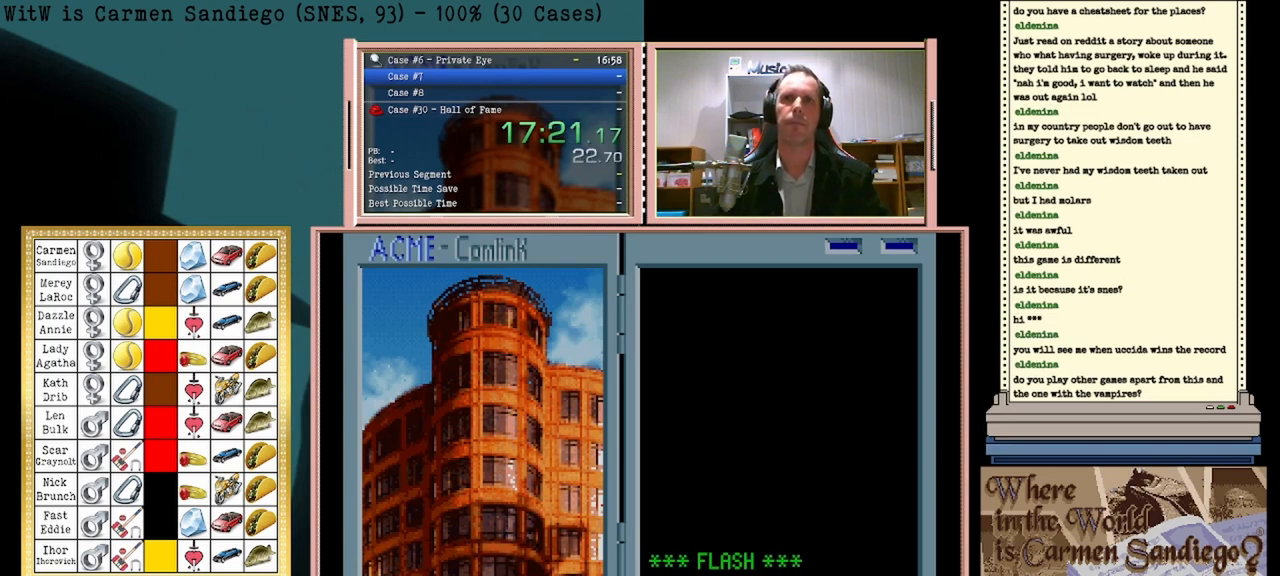
Gameplay with a controller (Nintendo layout); each line is a JSON object with the inputs held at the frame after it. "events" lists button and stick changes between this image and that frame as [ms after this image, input, new state], when the widget could be followed in between. Not read: L2 L3 R2 R3 left_stick right_stick.
{"buttons": ["A"], "events": [[292, "A", "down"], [375, "A", "up"], [417, "B", "down"], [458, "B", "up"], [500, "A", "down"]]}
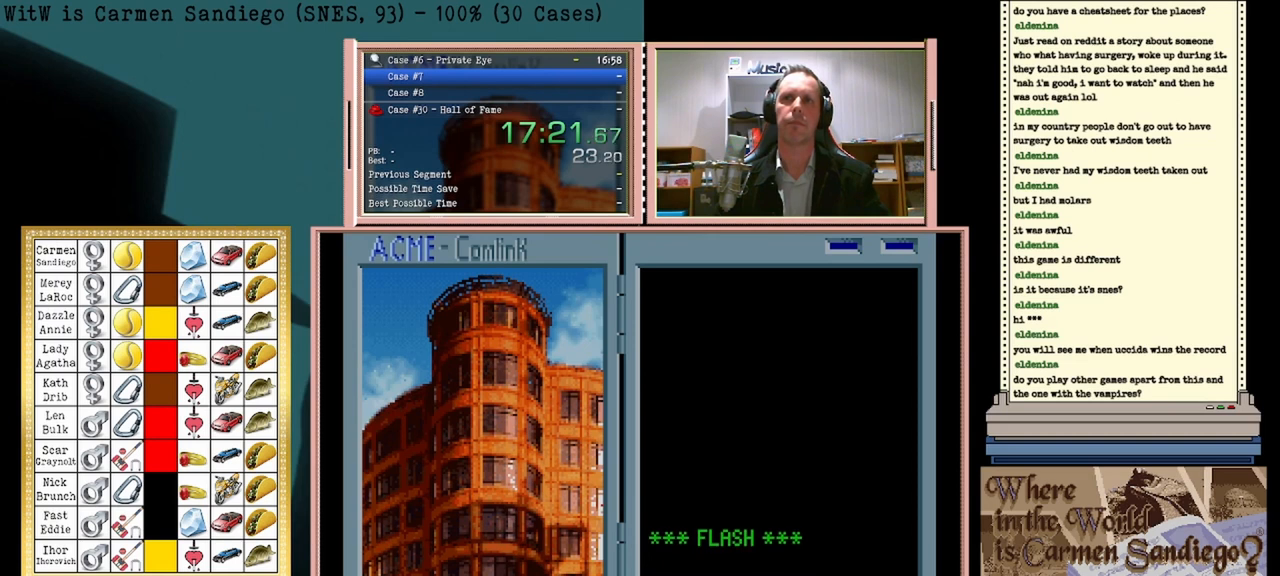
{"buttons": ["A"], "events": [[42, "A", "up"], [167, "A", "down"], [208, "A", "up"], [250, "B", "down"], [292, "B", "up"], [333, "A", "down"], [375, "A", "up"], [417, "B", "down"], [458, "B", "up"], [500, "A", "down"]]}
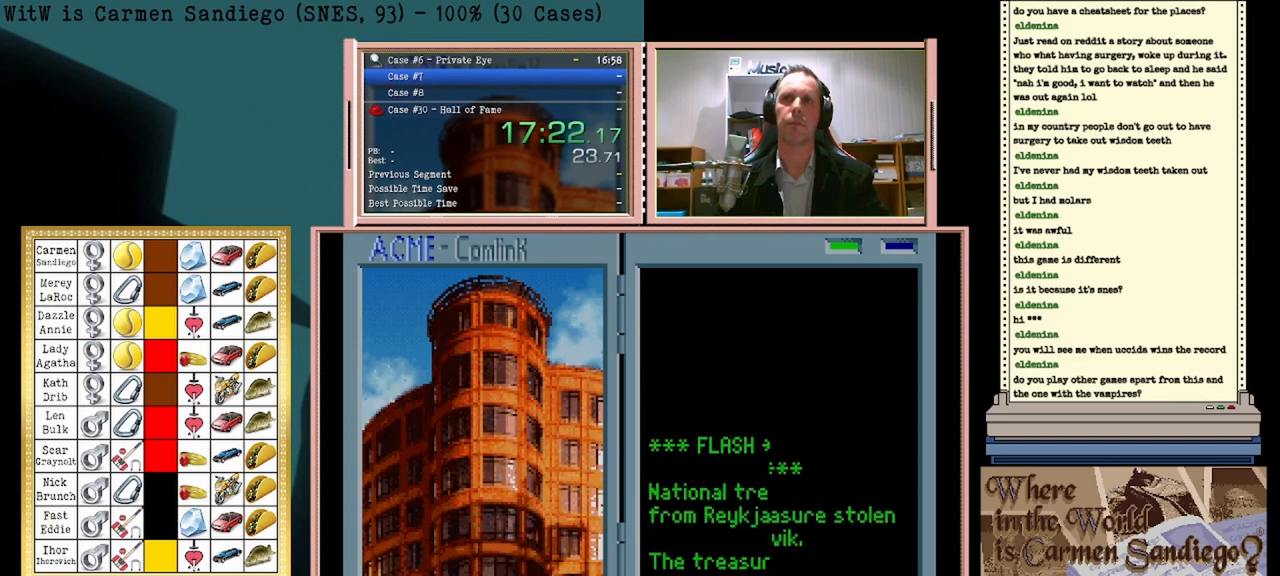
{"buttons": [], "events": [[42, "A", "up"], [83, "B", "down"], [125, "B", "up"], [250, "B", "down"], [292, "B", "up"], [333, "A", "down"], [375, "A", "up"], [417, "B", "down"], [458, "B", "up"]]}
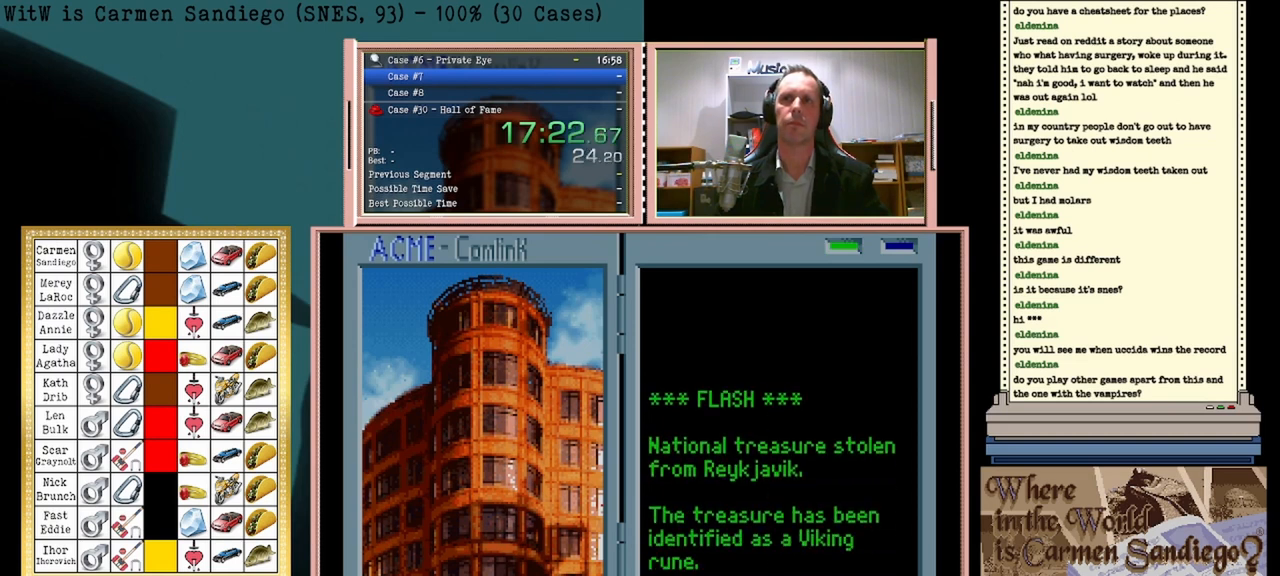
{"buttons": [], "events": [[167, "A", "down"], [208, "A", "up"], [417, "B", "down"], [458, "B", "up"]]}
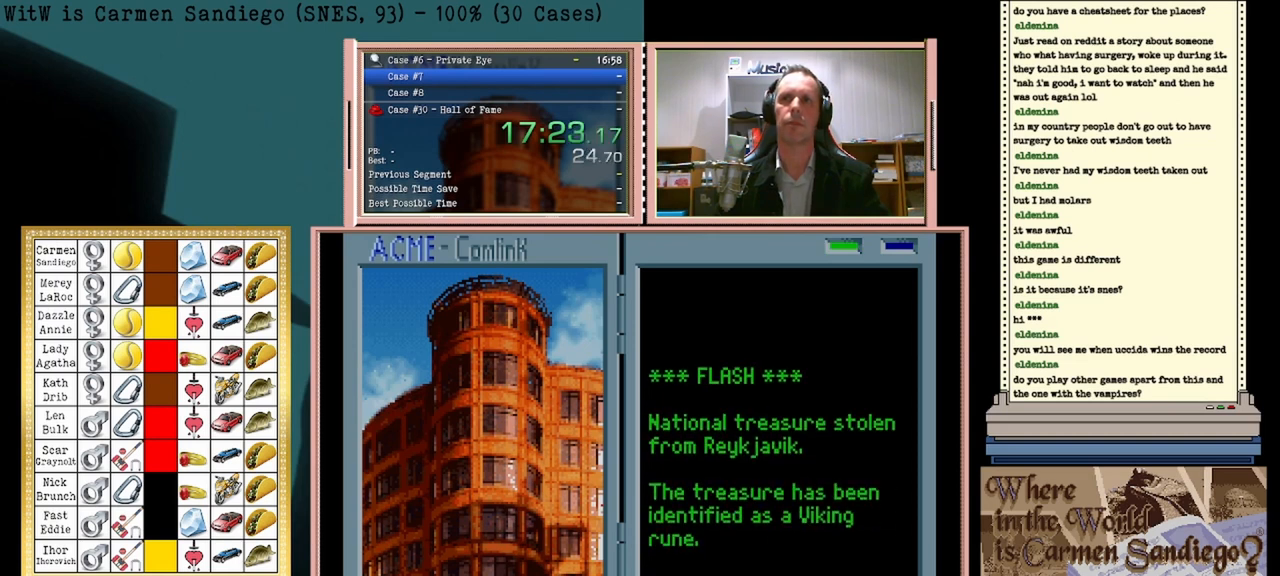
{"buttons": ["A"], "events": [[83, "B", "down"], [125, "B", "up"], [167, "A", "down"], [208, "A", "up"], [250, "B", "down"], [292, "B", "up"], [333, "A", "down"], [375, "A", "up"], [417, "B", "down"], [458, "B", "up"], [500, "A", "down"]]}
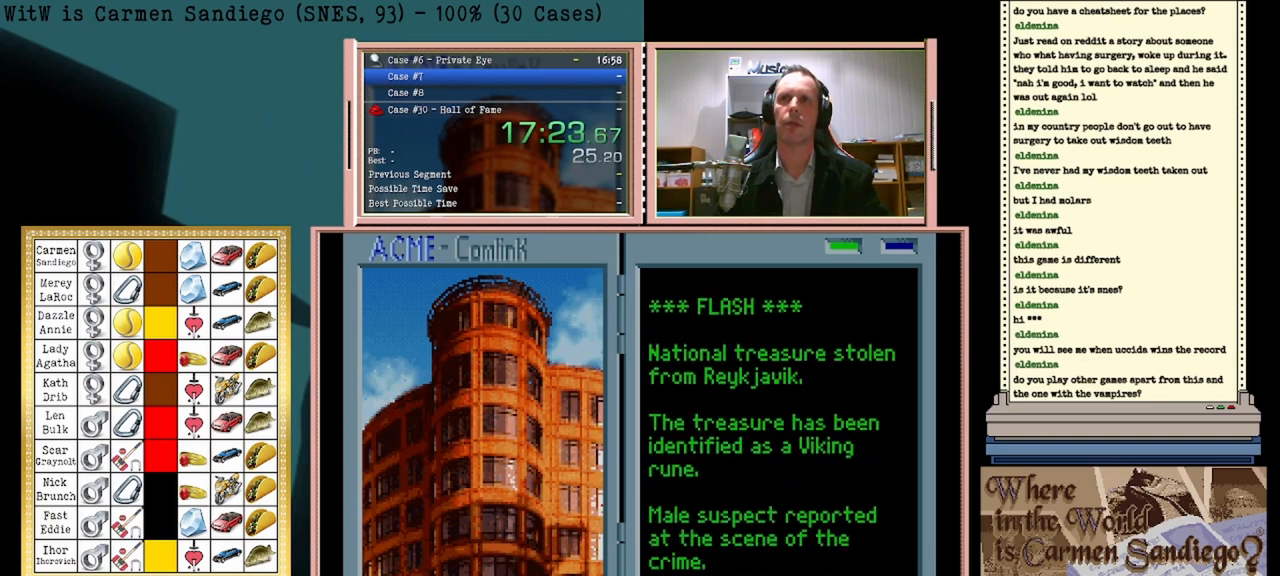
{"buttons": ["B"], "events": [[42, "A", "up"], [125, "B", "down"], [167, "B", "up"], [208, "A", "down"], [250, "A", "up"], [500, "B", "down"]]}
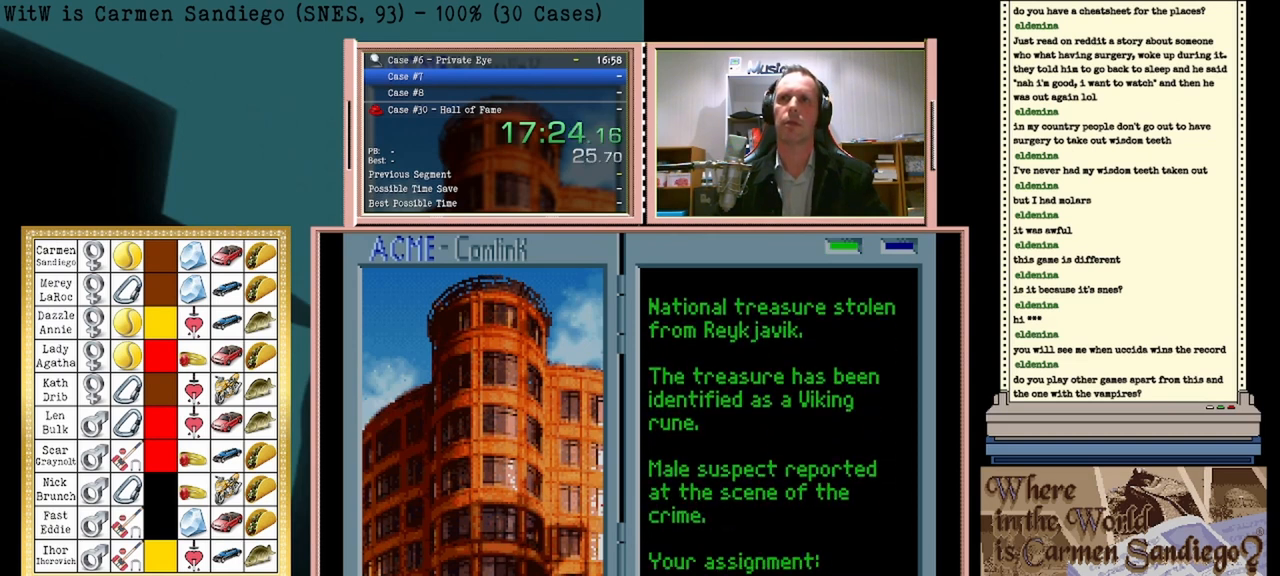
{"buttons": [], "events": [[42, "B", "up"], [83, "A", "down"], [125, "A", "up"], [292, "A", "down"], [333, "A", "up"], [375, "B", "down"], [417, "B", "up"], [458, "A", "down"], [500, "A", "up"]]}
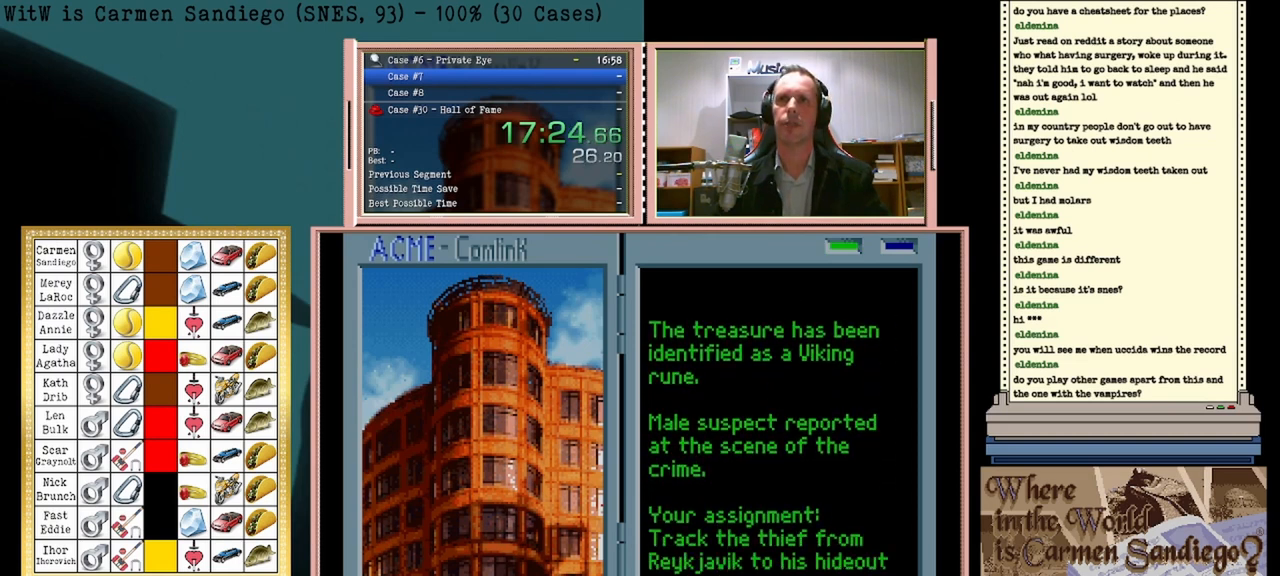
{"buttons": [], "events": [[83, "B", "down"], [125, "B", "up"], [167, "A", "down"], [208, "A", "up"], [250, "B", "down"], [292, "B", "up"], [333, "A", "down"], [417, "A", "up"], [458, "B", "down"], [500, "B", "up"]]}
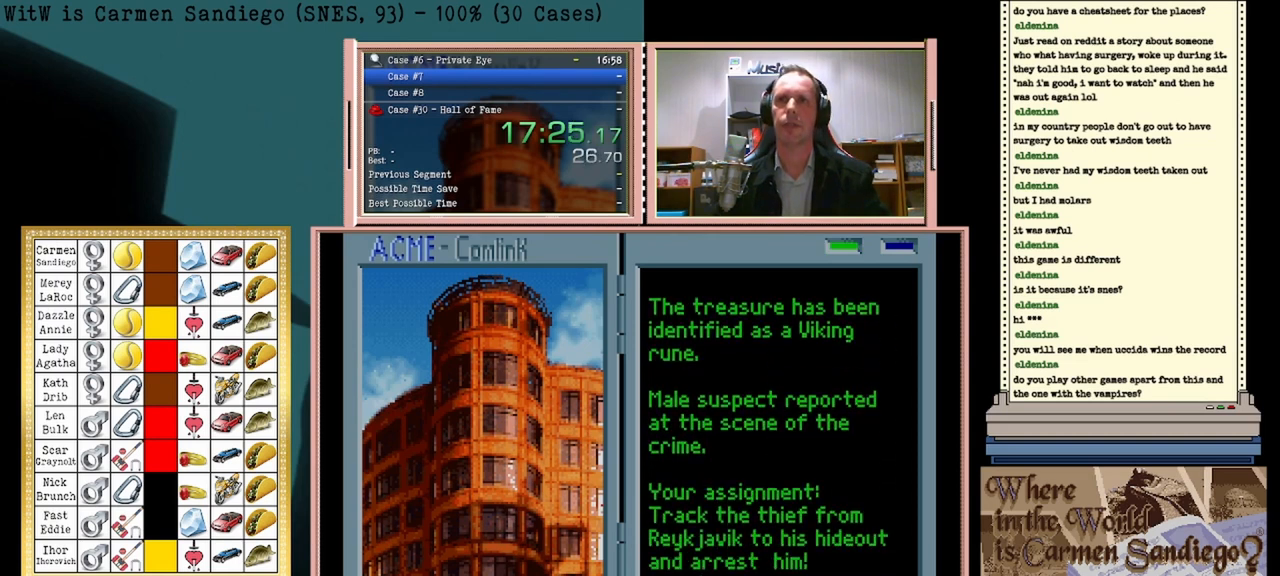
{"buttons": [], "events": [[42, "A", "down"], [83, "A", "up"], [167, "B", "down"], [208, "B", "up"], [250, "A", "down"], [292, "A", "up"], [333, "B", "down"], [375, "B", "up"], [417, "A", "down"], [458, "A", "up"]]}
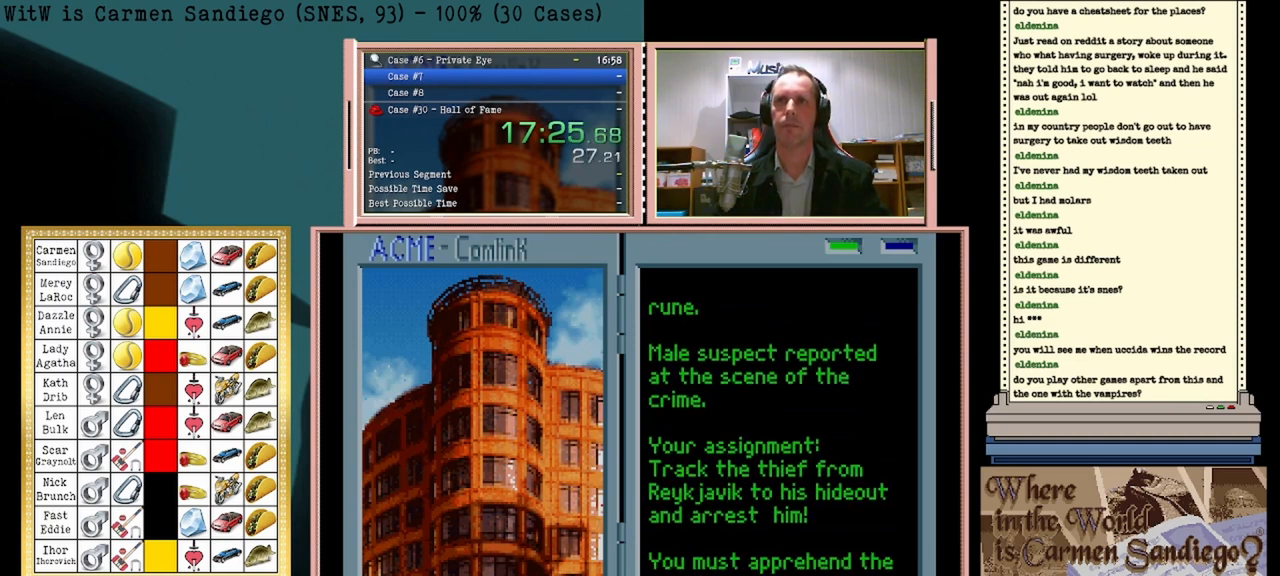
{"buttons": ["A"], "events": [[42, "B", "down"], [83, "B", "up"], [125, "A", "down"], [167, "A", "up"], [250, "B", "down"], [292, "B", "up"], [333, "A", "down"], [375, "A", "up"], [417, "B", "down"], [458, "B", "up"], [500, "A", "down"]]}
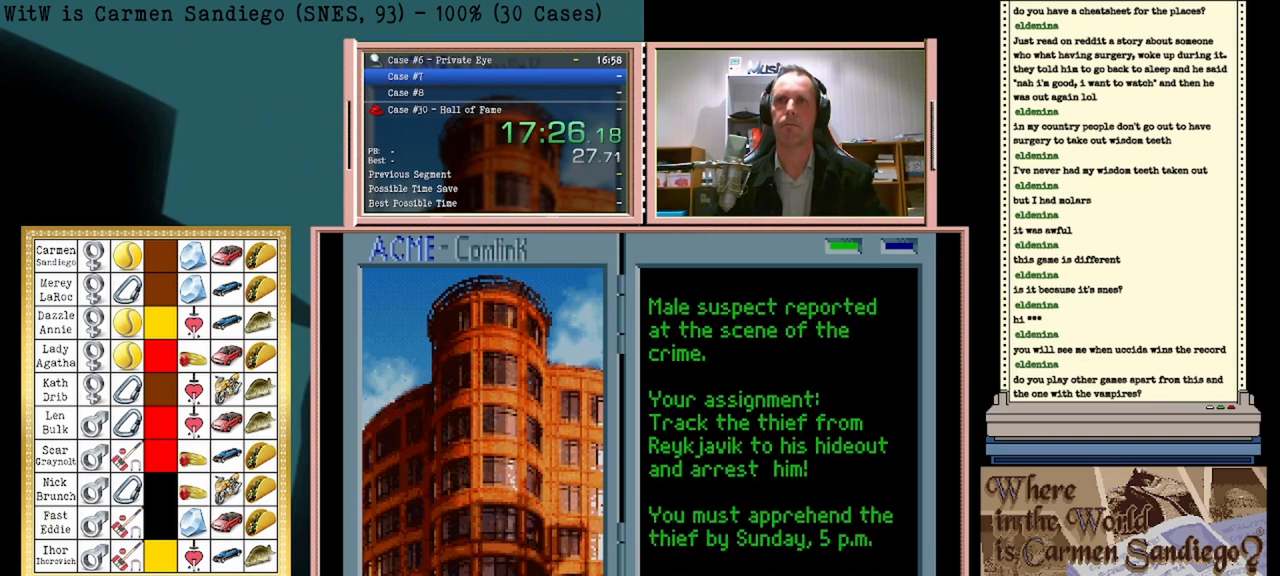
{"buttons": ["B"], "events": [[42, "A", "up"], [83, "B", "down"], [167, "B", "up"], [208, "A", "down"], [250, "A", "up"], [375, "A", "down"], [417, "A", "up"], [500, "B", "down"]]}
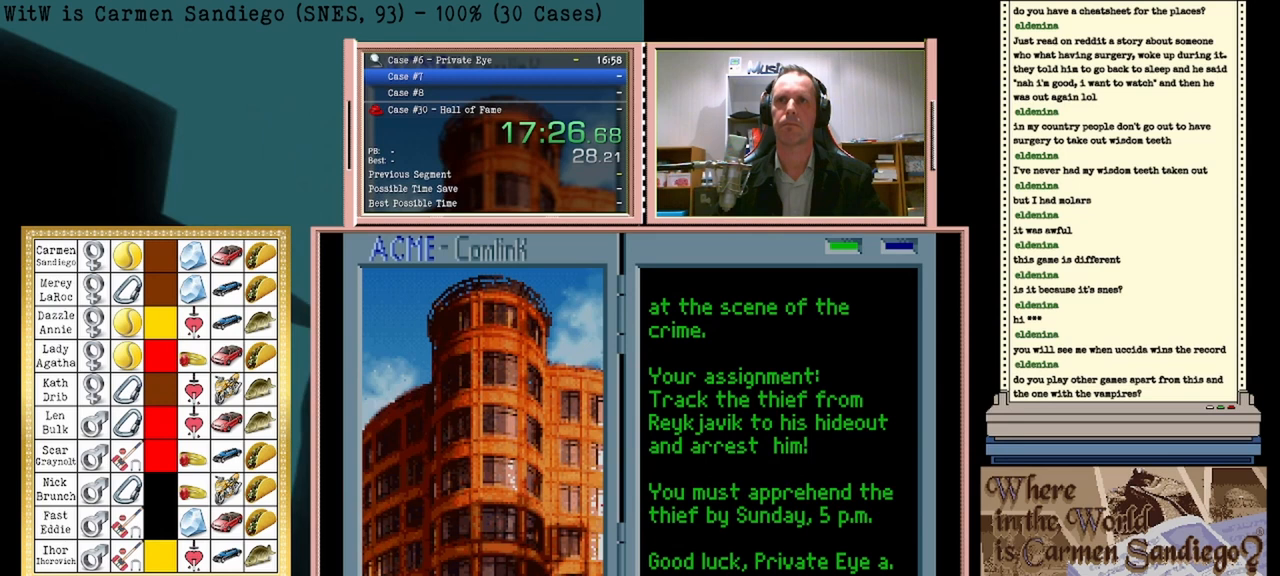
{"buttons": [], "events": [[42, "B", "up"], [125, "A", "down"], [250, "A", "up"]]}
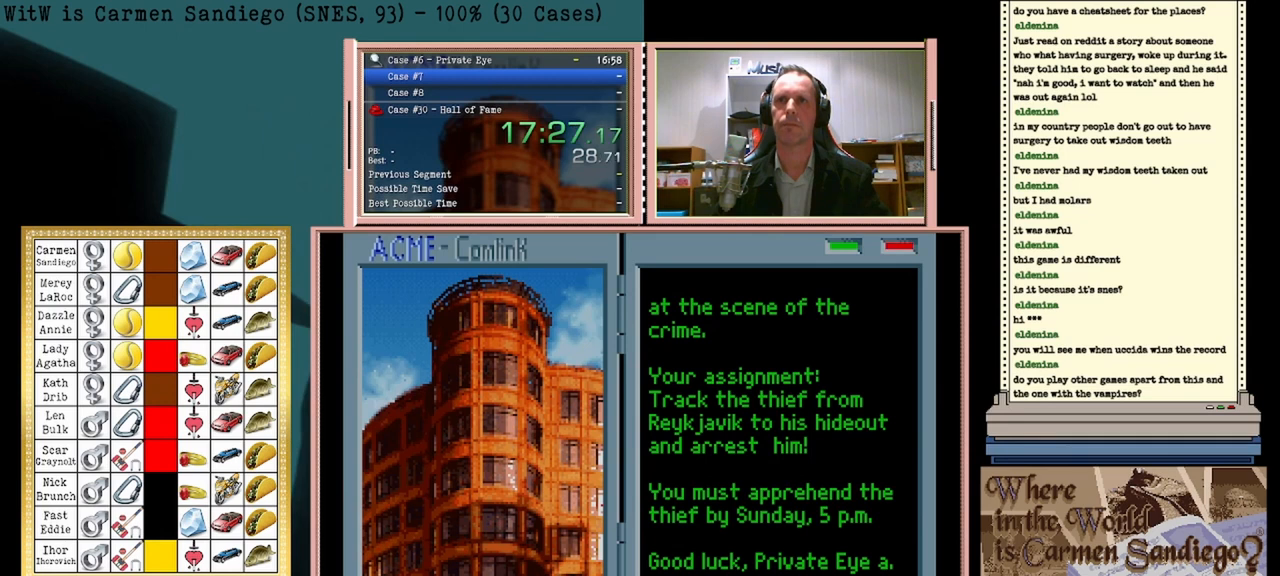
{"buttons": [], "events": [[208, "A", "down"], [250, "A", "up"], [375, "A", "down"], [458, "A", "up"]]}
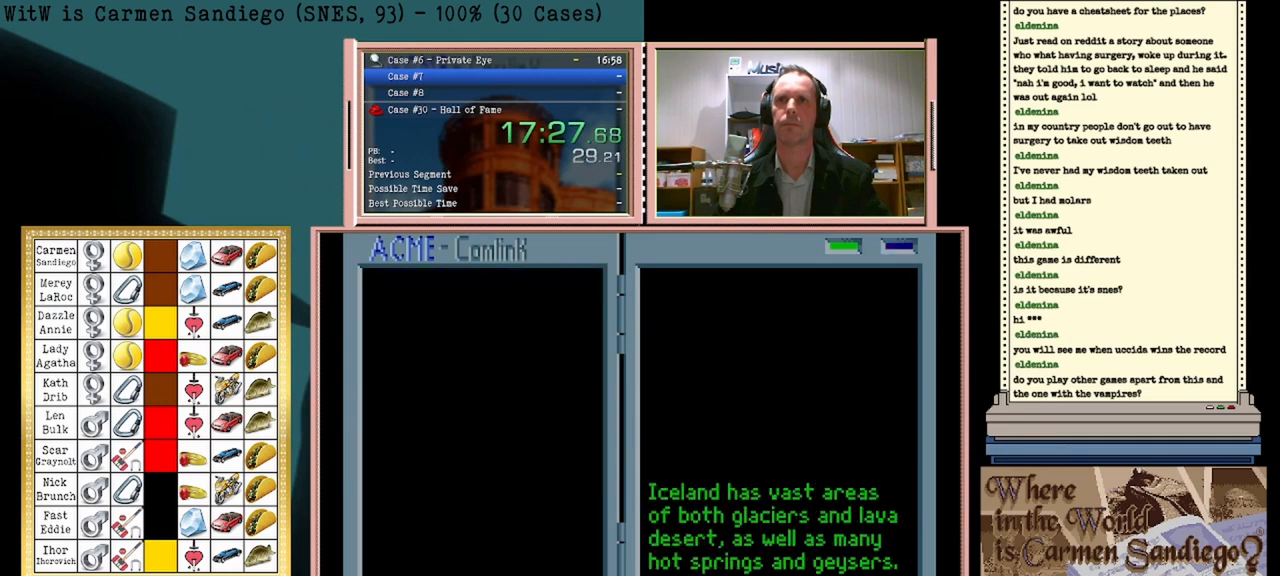
{"buttons": [], "events": []}
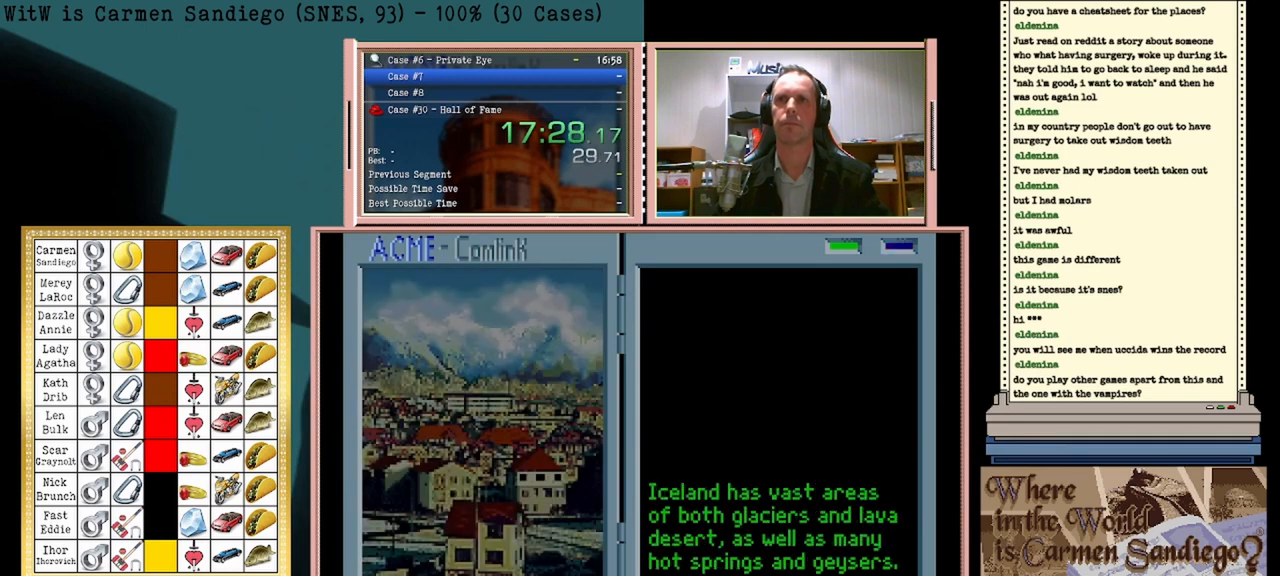
{"buttons": ["A"], "events": [[125, "A", "down"]]}
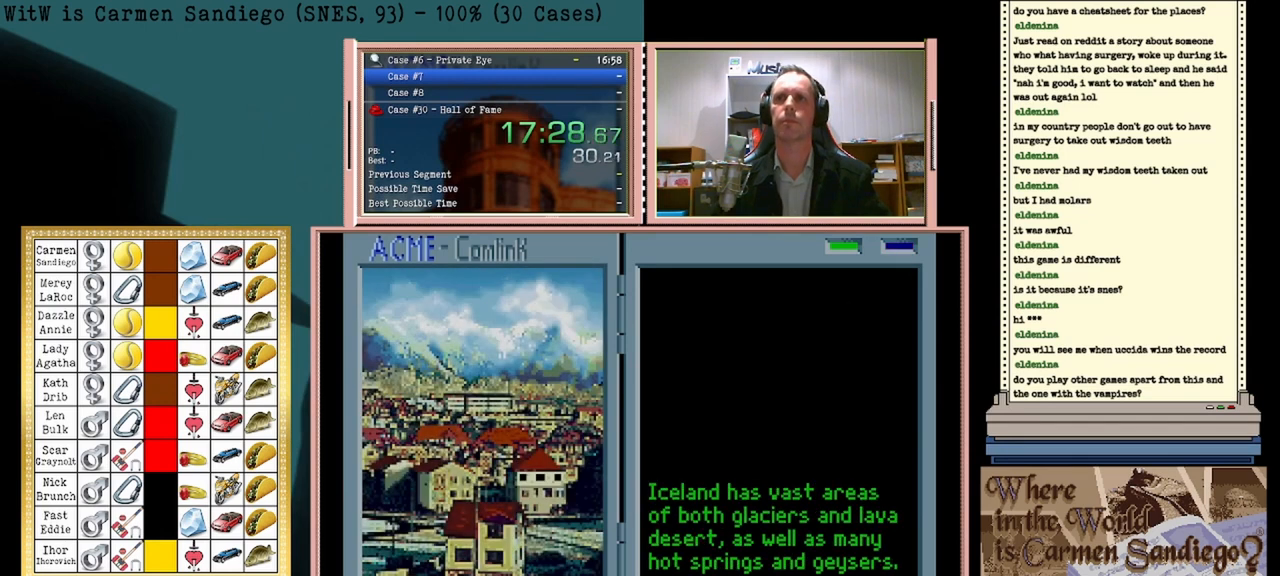
{"buttons": ["A"], "events": []}
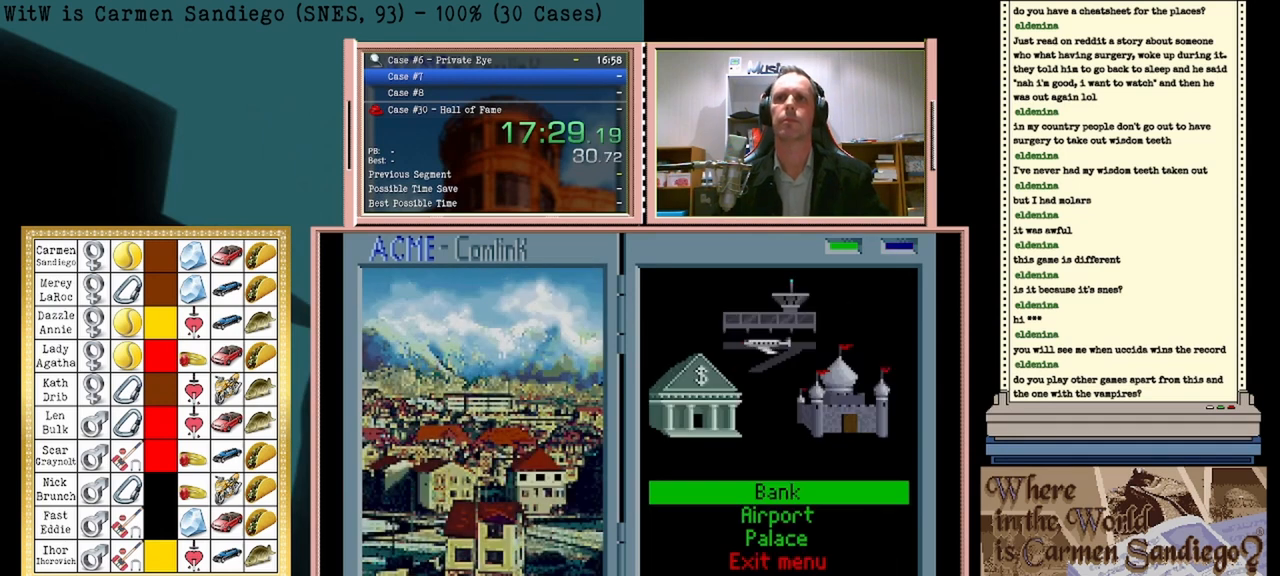
{"buttons": ["A"], "events": []}
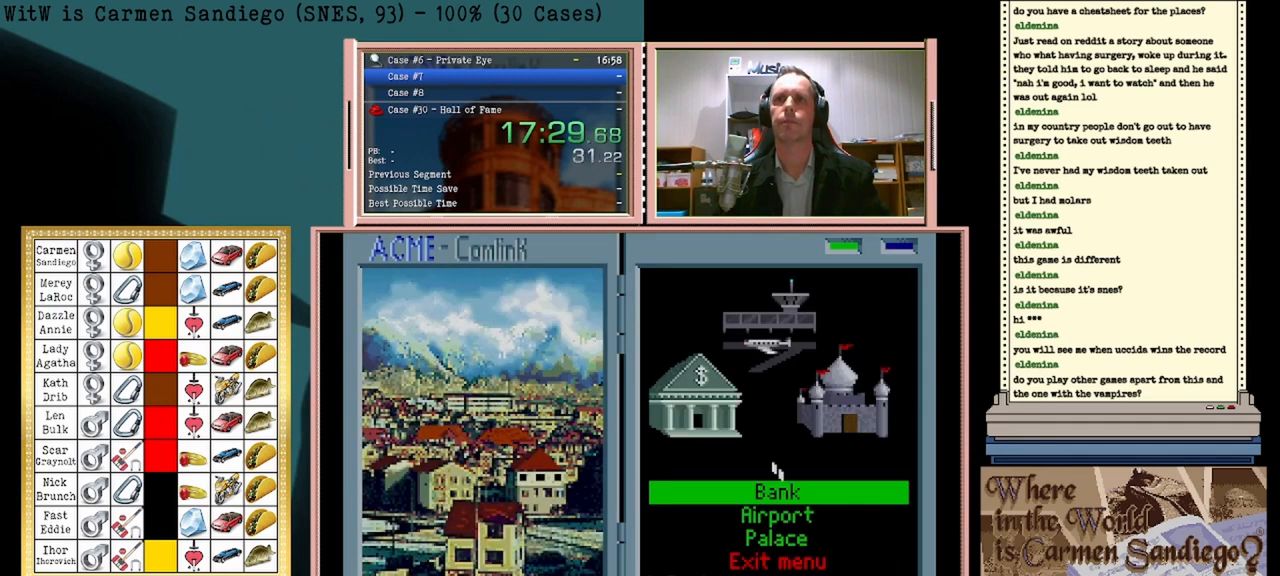
{"buttons": ["A"], "events": []}
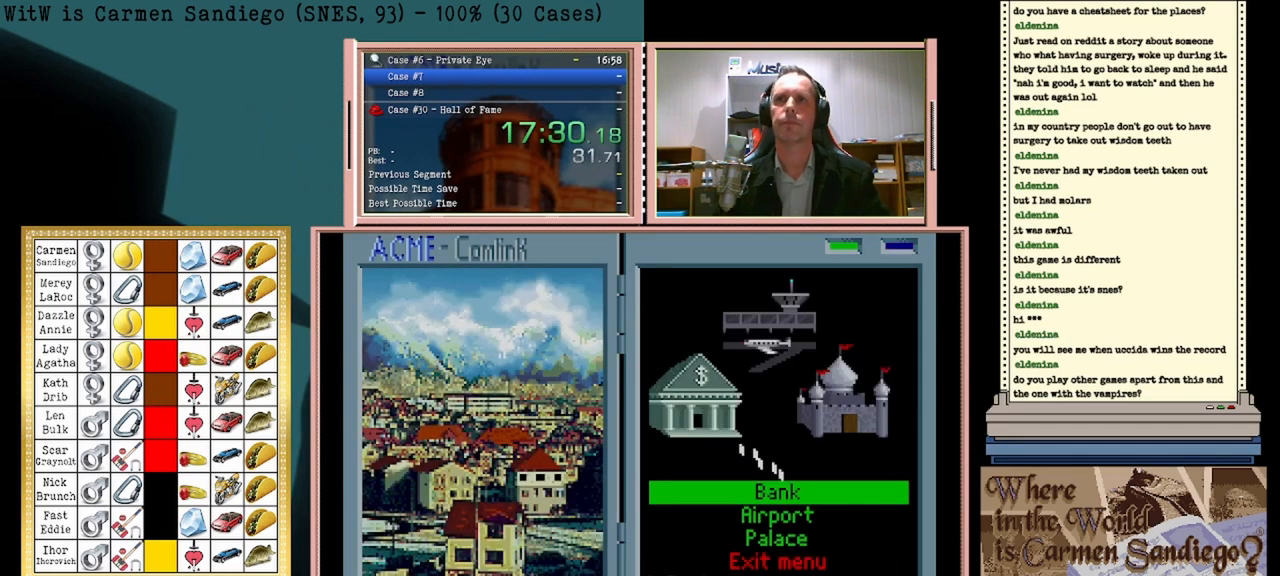
{"buttons": ["A"], "events": []}
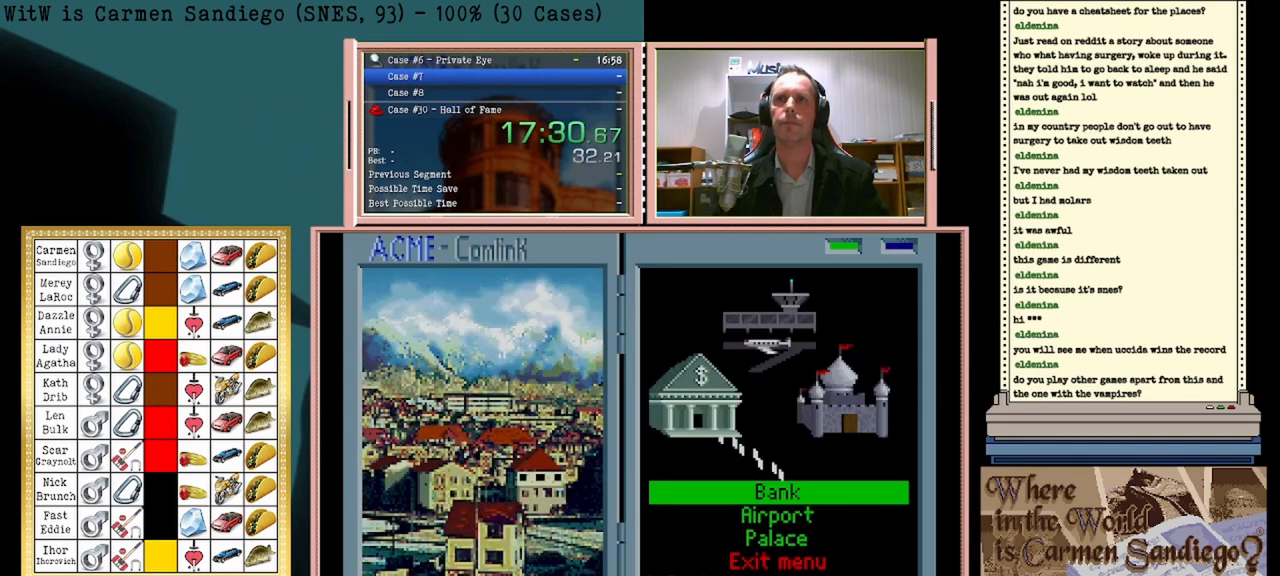
{"buttons": ["A"], "events": []}
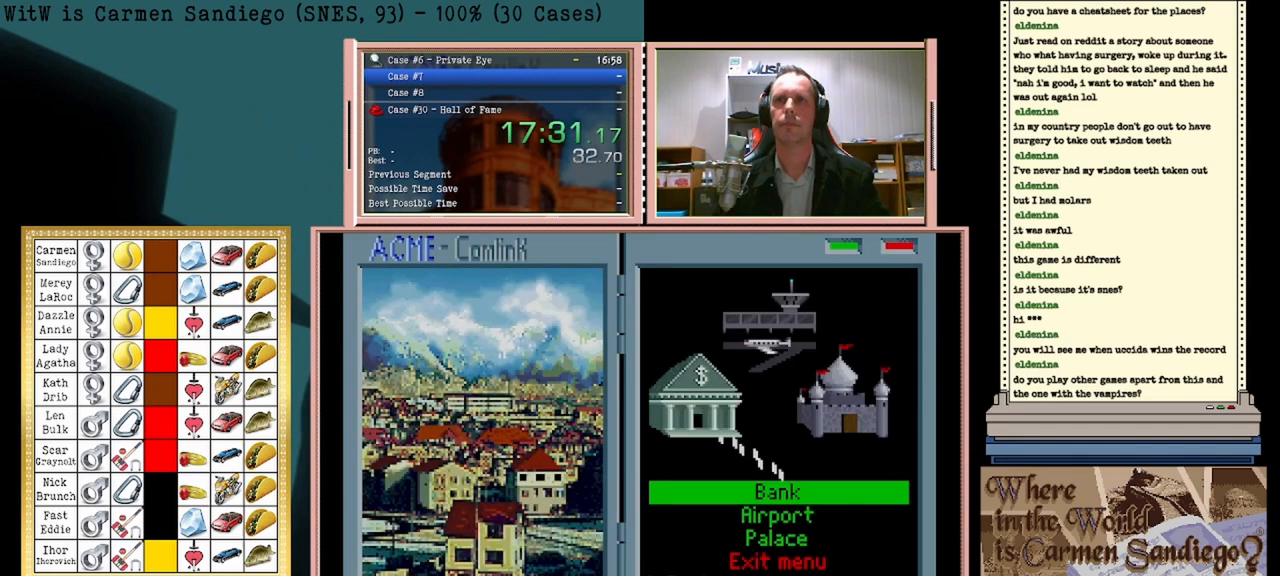
{"buttons": [], "events": [[250, "A", "up"]]}
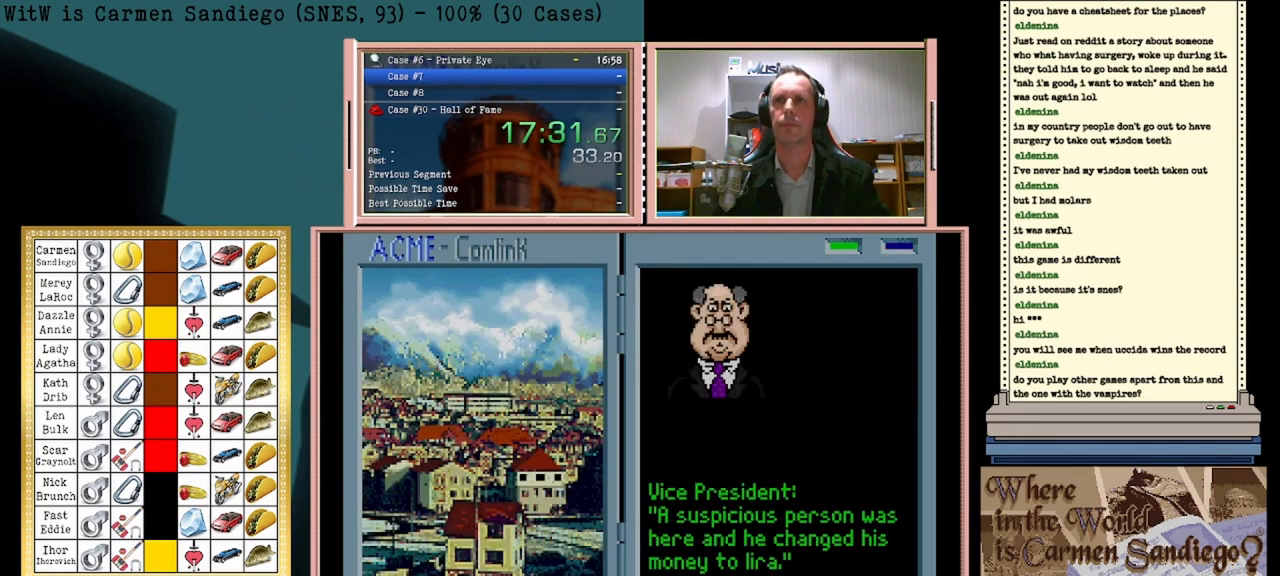
{"buttons": ["DPAD_LEFT"], "events": [[375, "DPAD_LEFT", "down"]]}
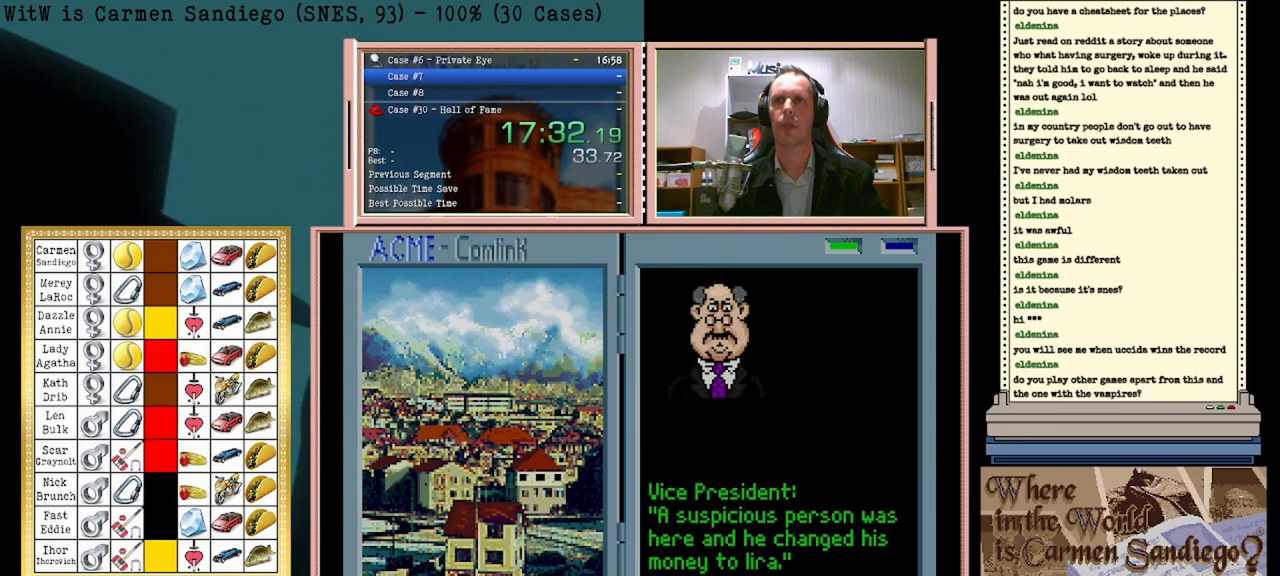
{"buttons": ["A"], "events": [[42, "DPAD_LEFT", "up"], [333, "A", "down"]]}
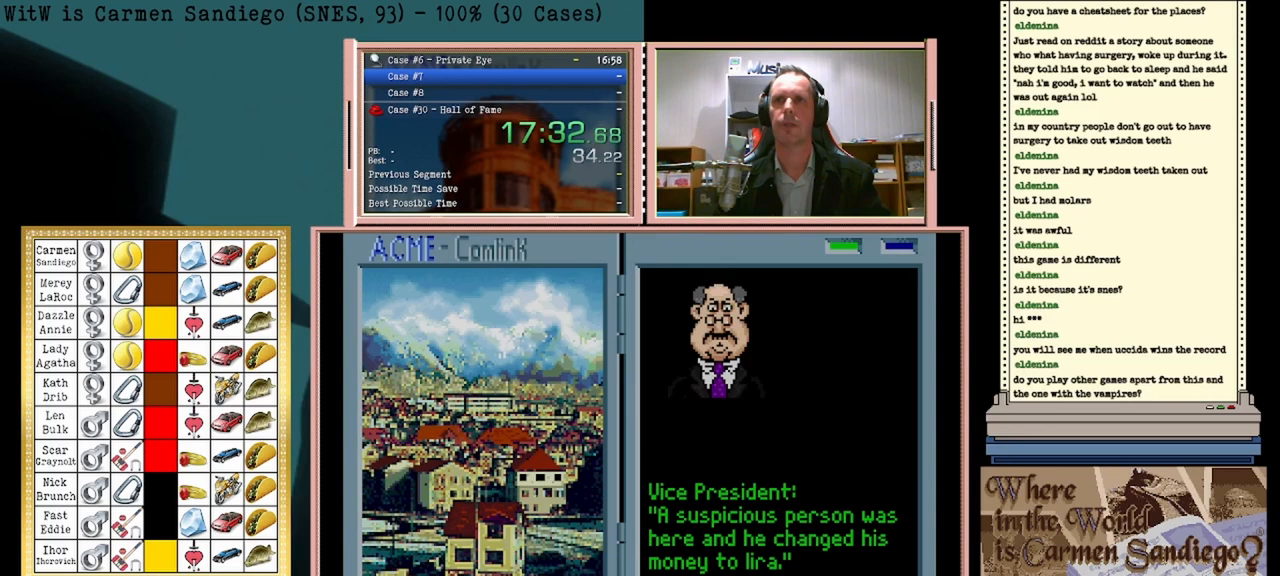
{"buttons": ["A"], "events": []}
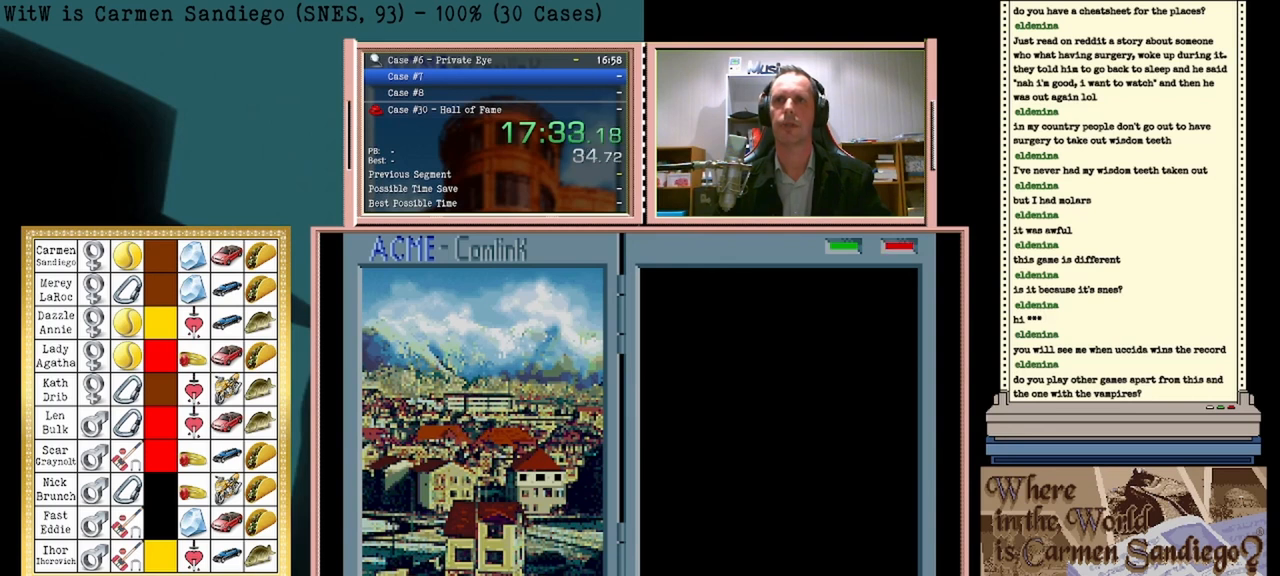
{"buttons": [], "events": [[167, "A", "up"]]}
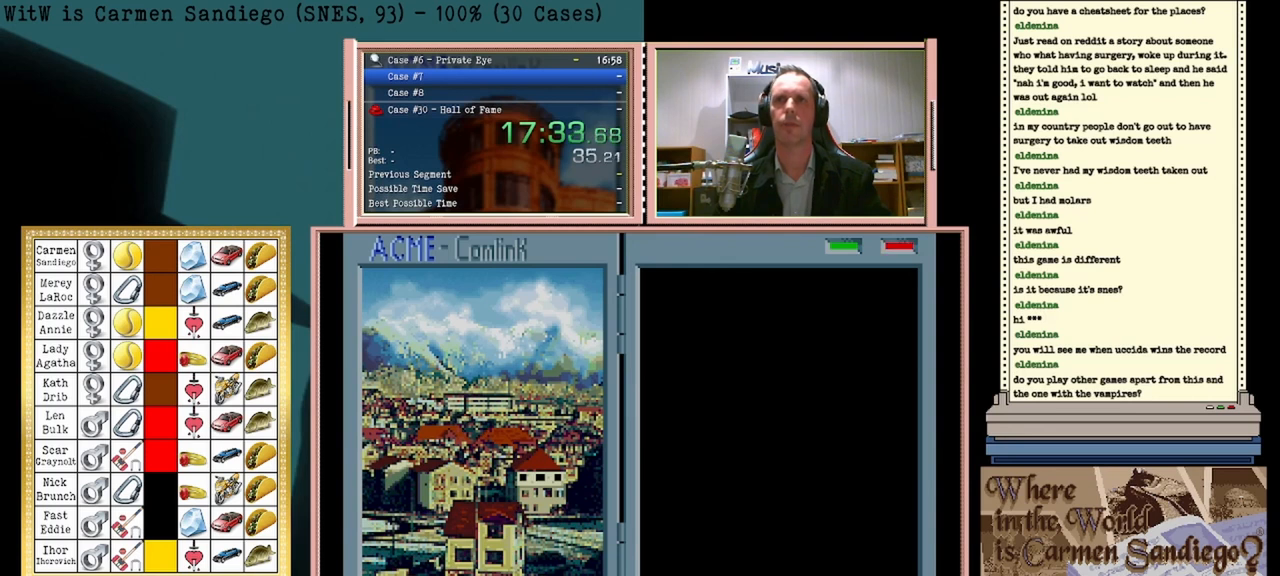
{"buttons": [], "events": []}
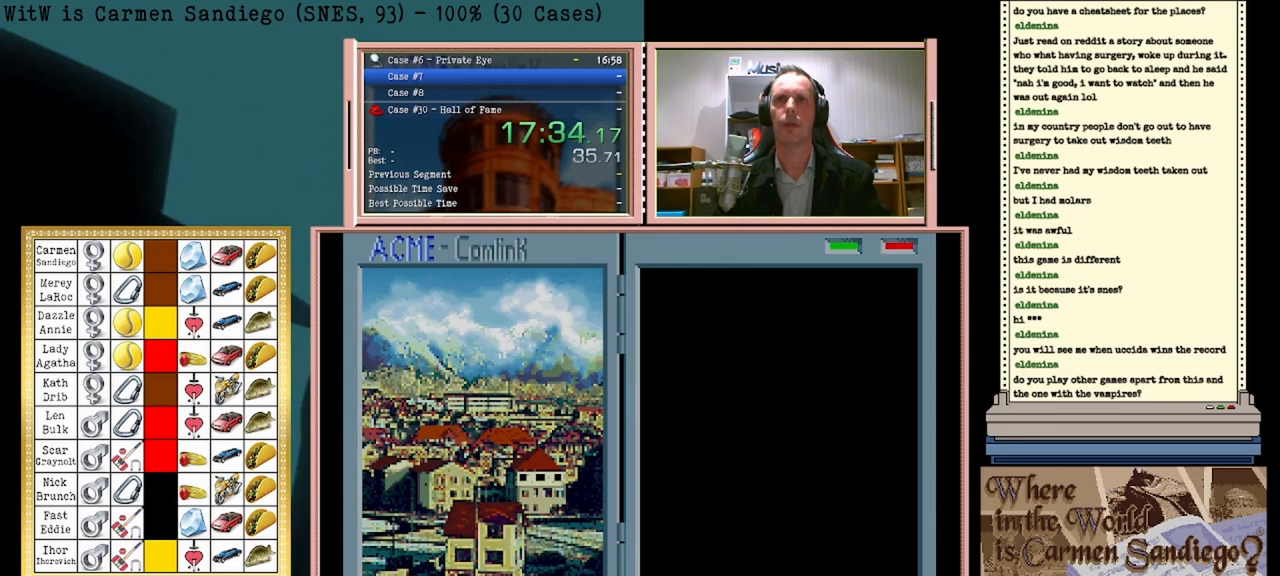
{"buttons": [], "events": []}
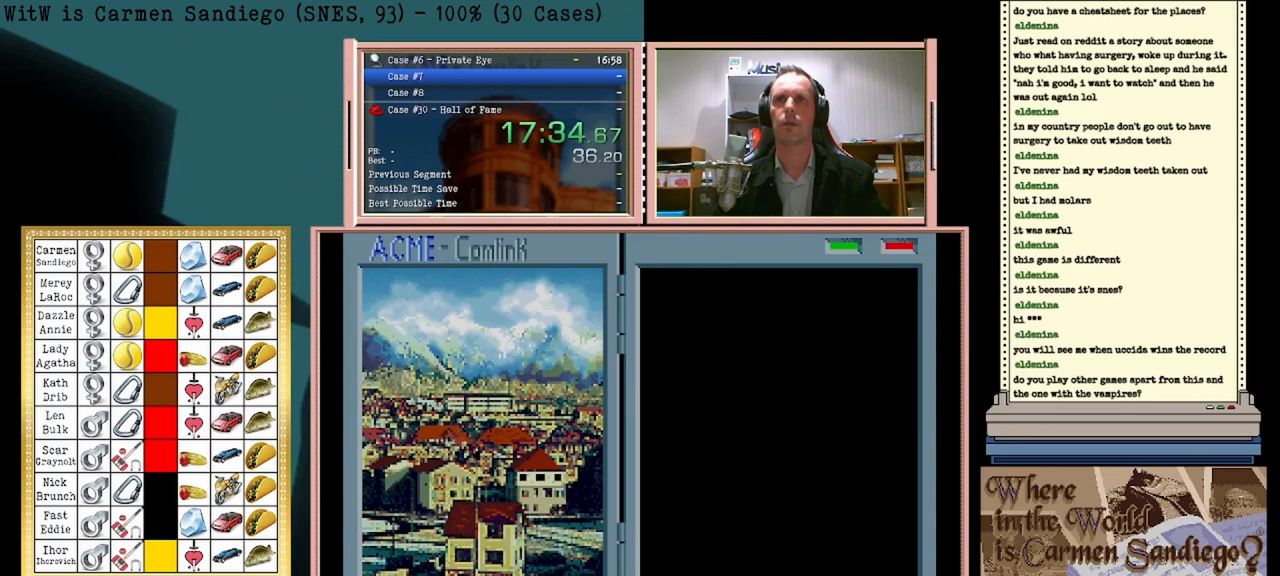
{"buttons": [], "events": []}
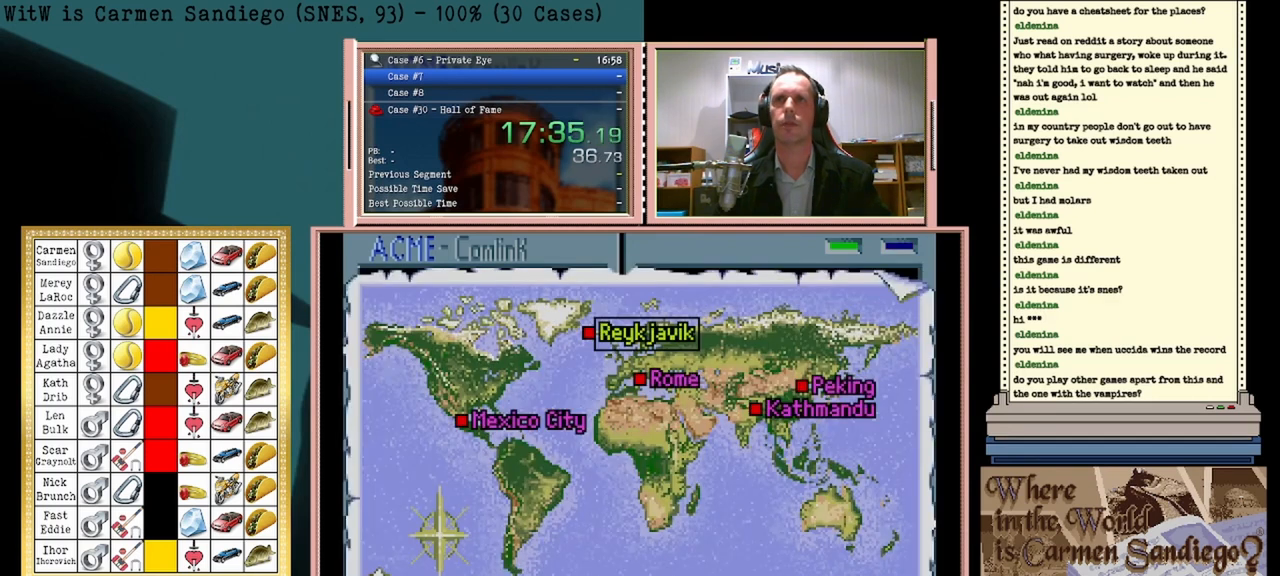
{"buttons": [], "events": []}
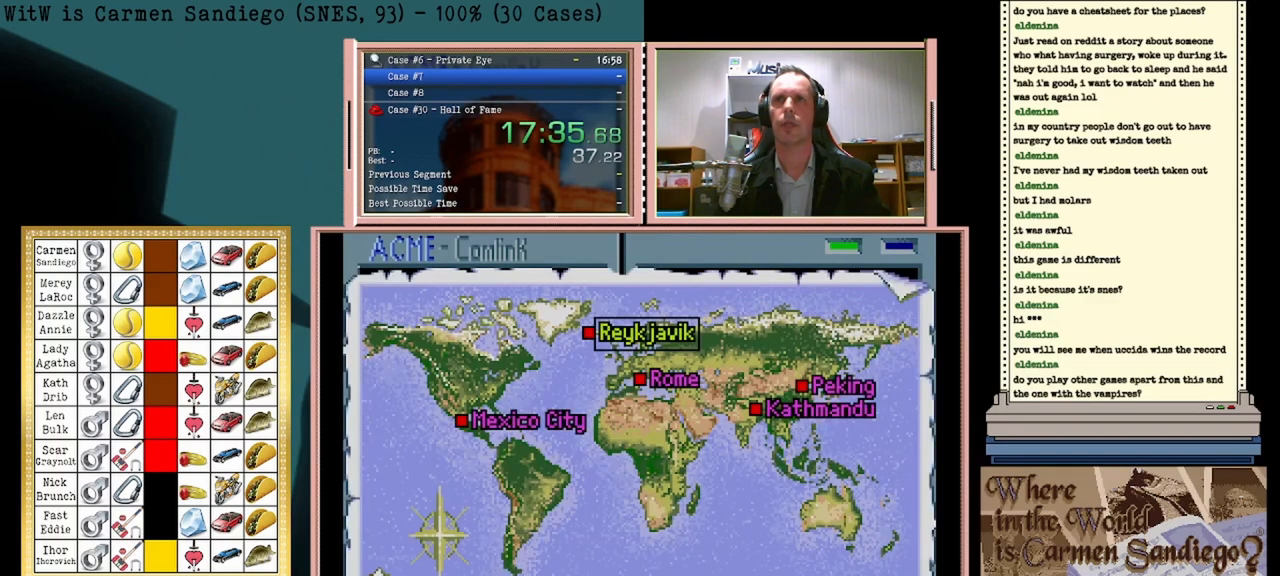
{"buttons": [], "events": [[83, "DPAD_DOWN", "down"], [250, "DPAD_DOWN", "up"]]}
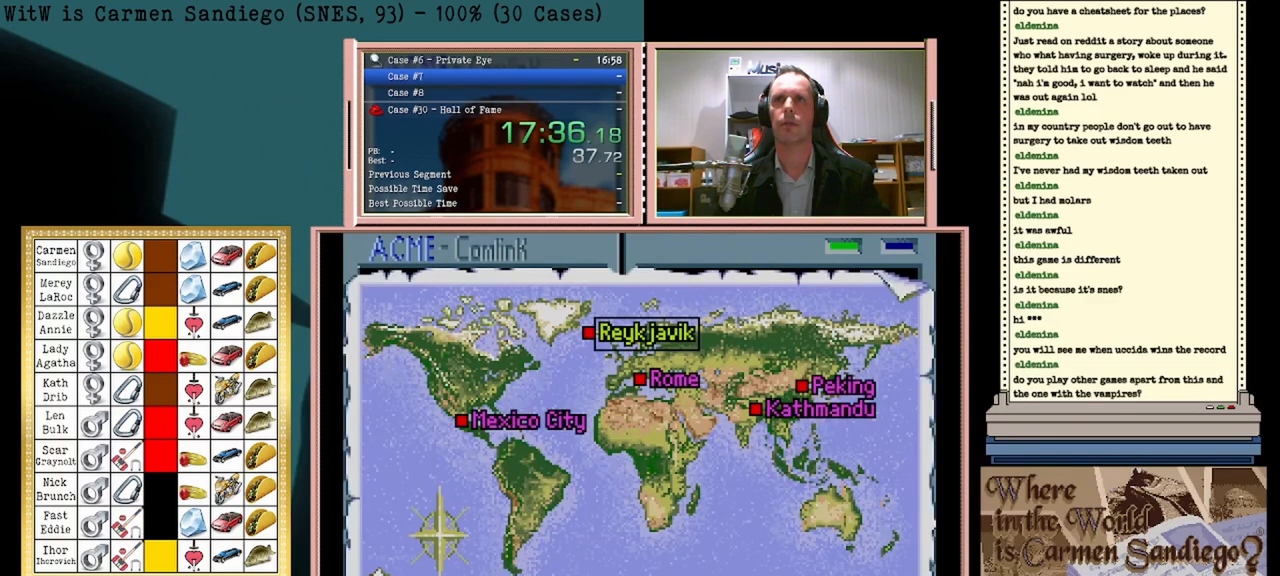
{"buttons": ["A"], "events": [[500, "A", "down"]]}